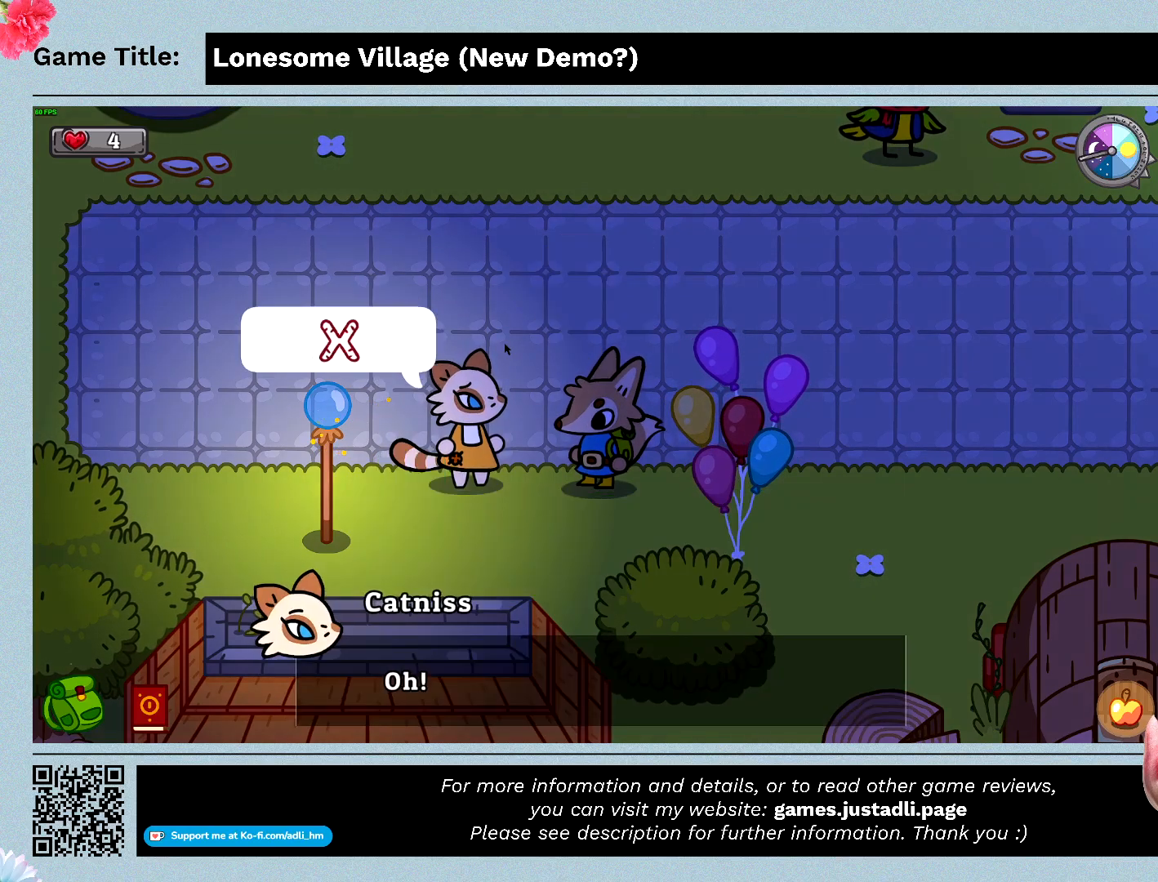
Gameplay with keyboard and mouse; each line is a JSON object with the keys and mouse buttons held at the frame after it. "events" lists presses ("down") and releases ("up") of "0", "1", "2", "3", "4", "5", "6", "7", "8", "9", "a", "alt", "b", "c", "caps_lock", "ctrl", "d", "down", "e", "escape", "f", "f1", "f2", "f3", "f4", "f5", "f6", "f7", "f8", "g", "h", "i", "j", "k", "l", "left", "m", "n", "o", "p", "q", "r", "return", "right", "s", "shift", "space", "t", "tab", "tilde", "u", "up", "v", "w", "x", "y", "z" and "mouse_wheel" between this image and that frame as [ms after this image, input, new state], when the widget could be followed in between. "mouse_wheel" = the "wheel" button of the "mouse" list. No other keys are recorded. "wheel" means that the mouse wheel is clicked or scrolled. Mouse movement is not recorded.
{"keys": [], "mouse": [], "events": [[300, "escape", "up"]]}
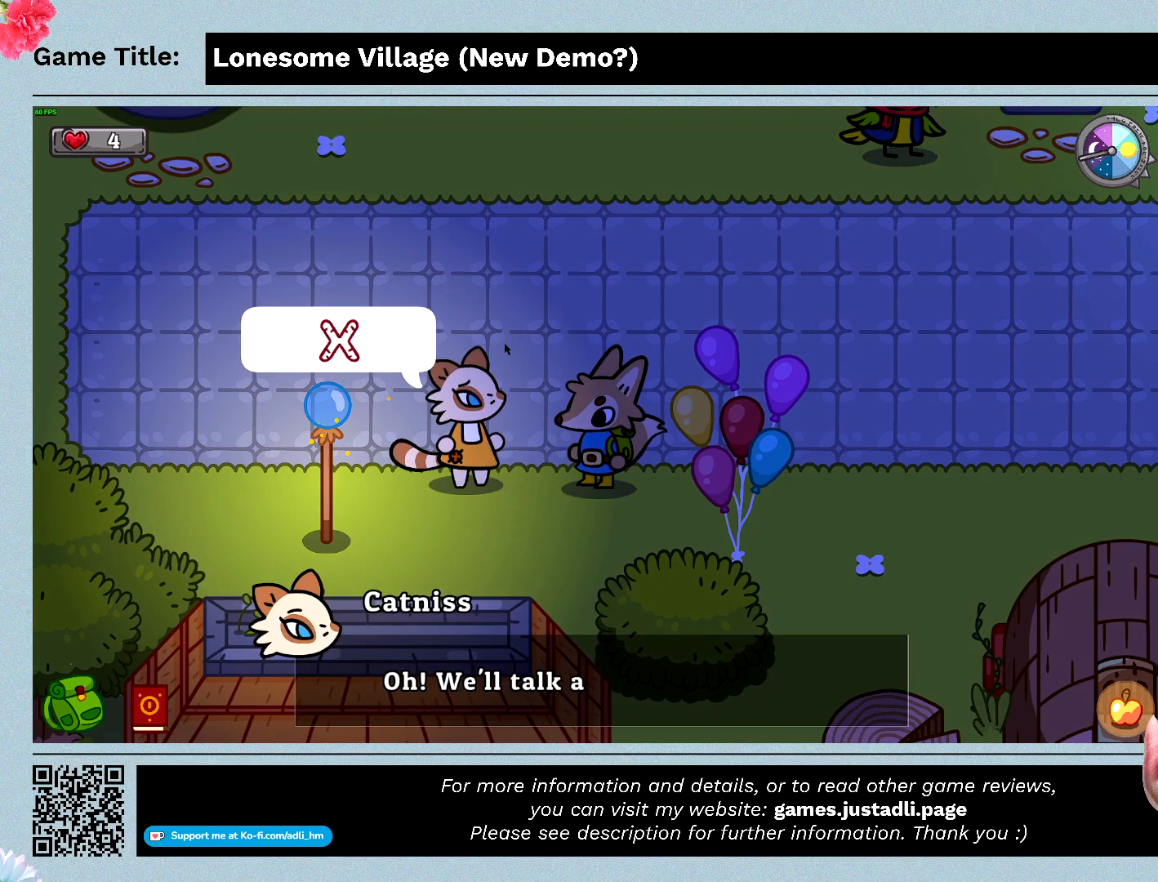
{"keys": ["space"], "mouse": [], "events": [[233, "space", "down"]]}
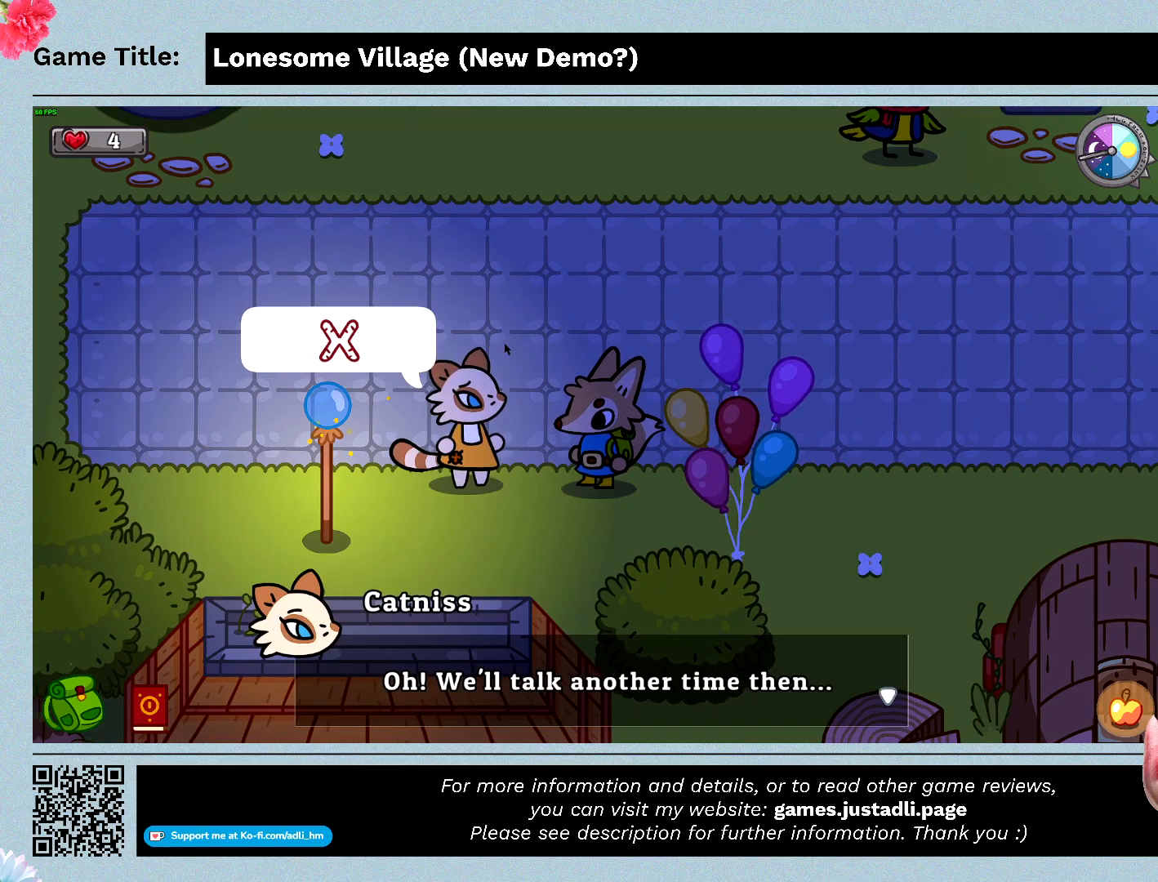
{"keys": ["space"], "mouse": [], "events": []}
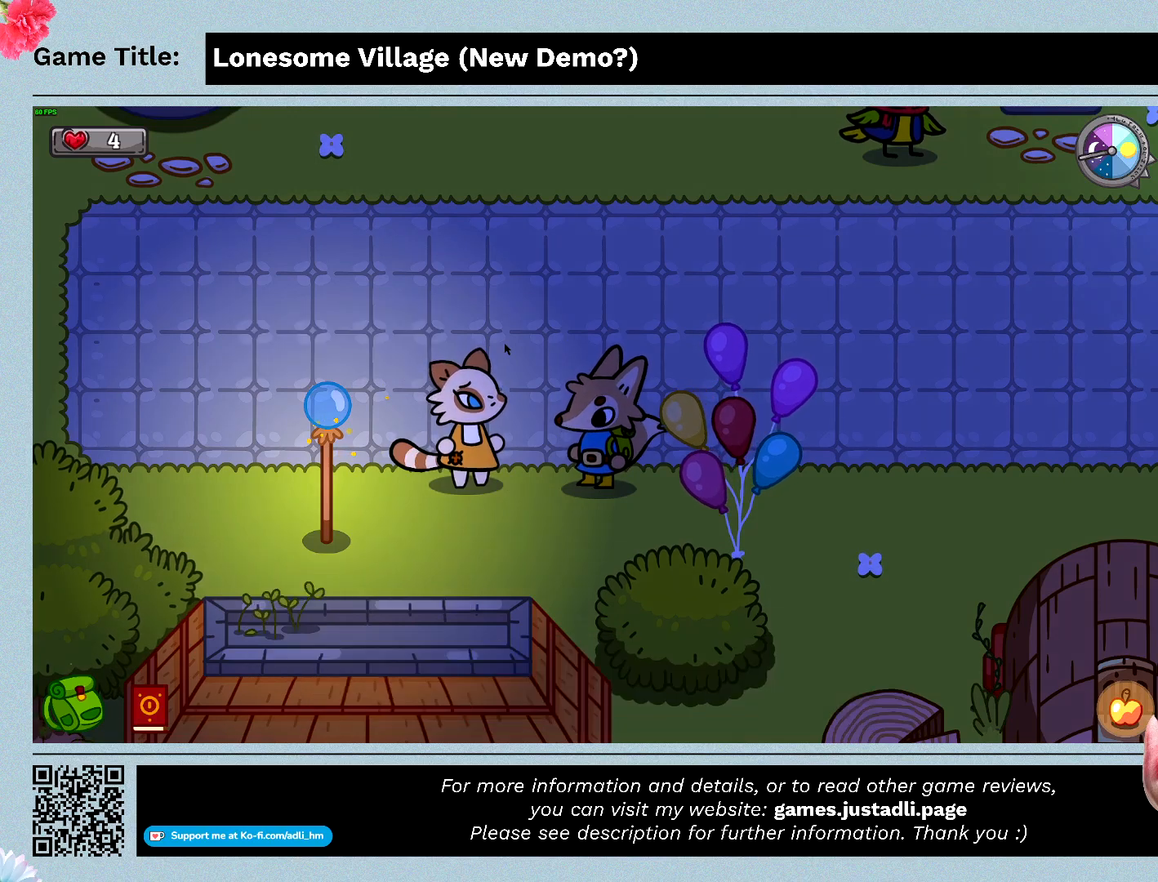
{"keys": ["space"], "mouse": [], "events": [[300, "space", "up"], [433, "space", "down"]]}
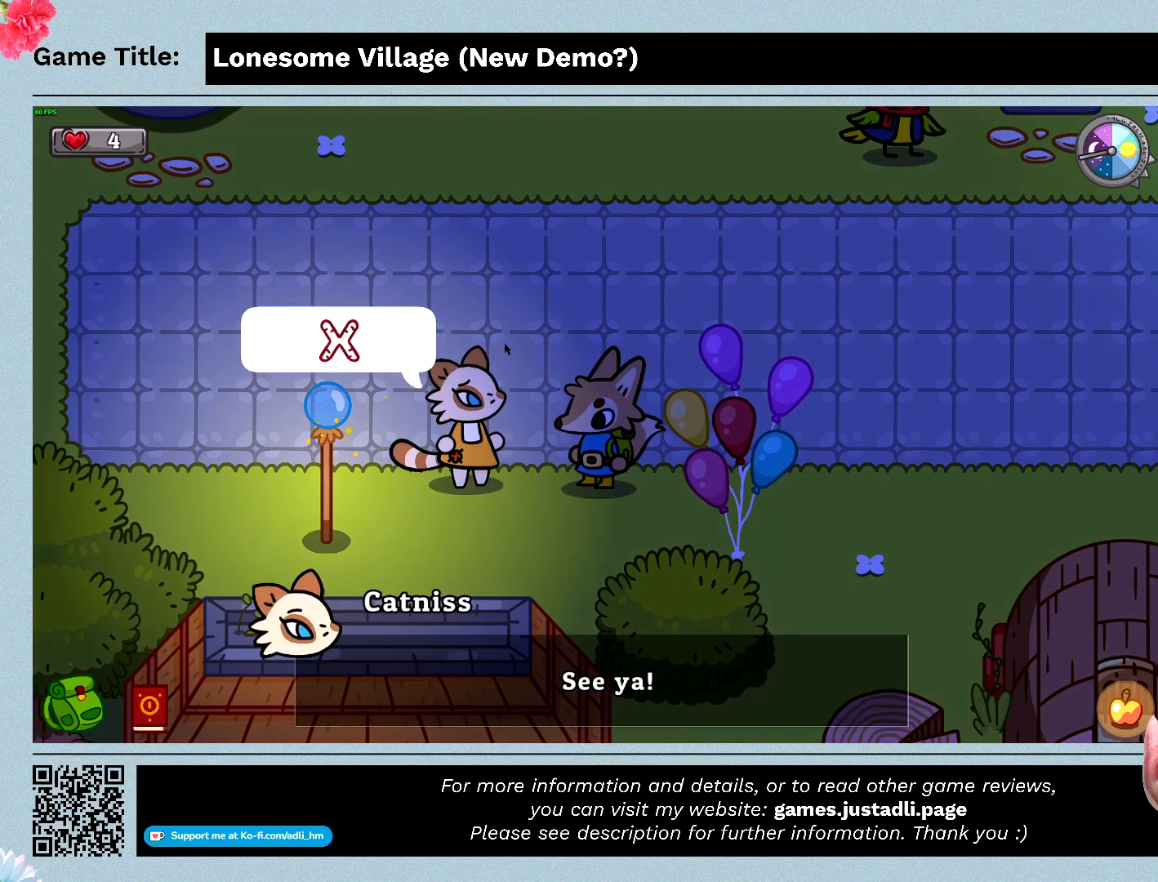
{"keys": ["space"], "mouse": [], "events": []}
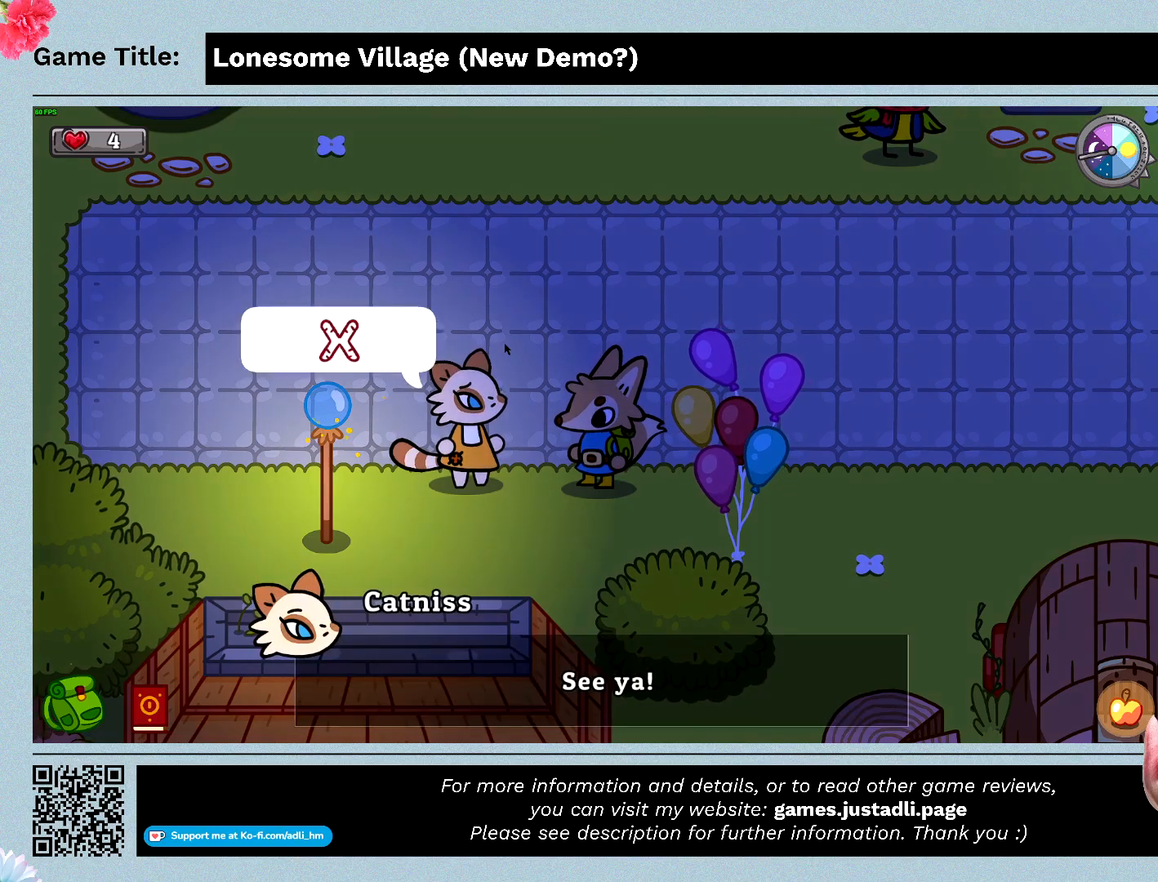
{"keys": ["space"], "mouse": [], "events": []}
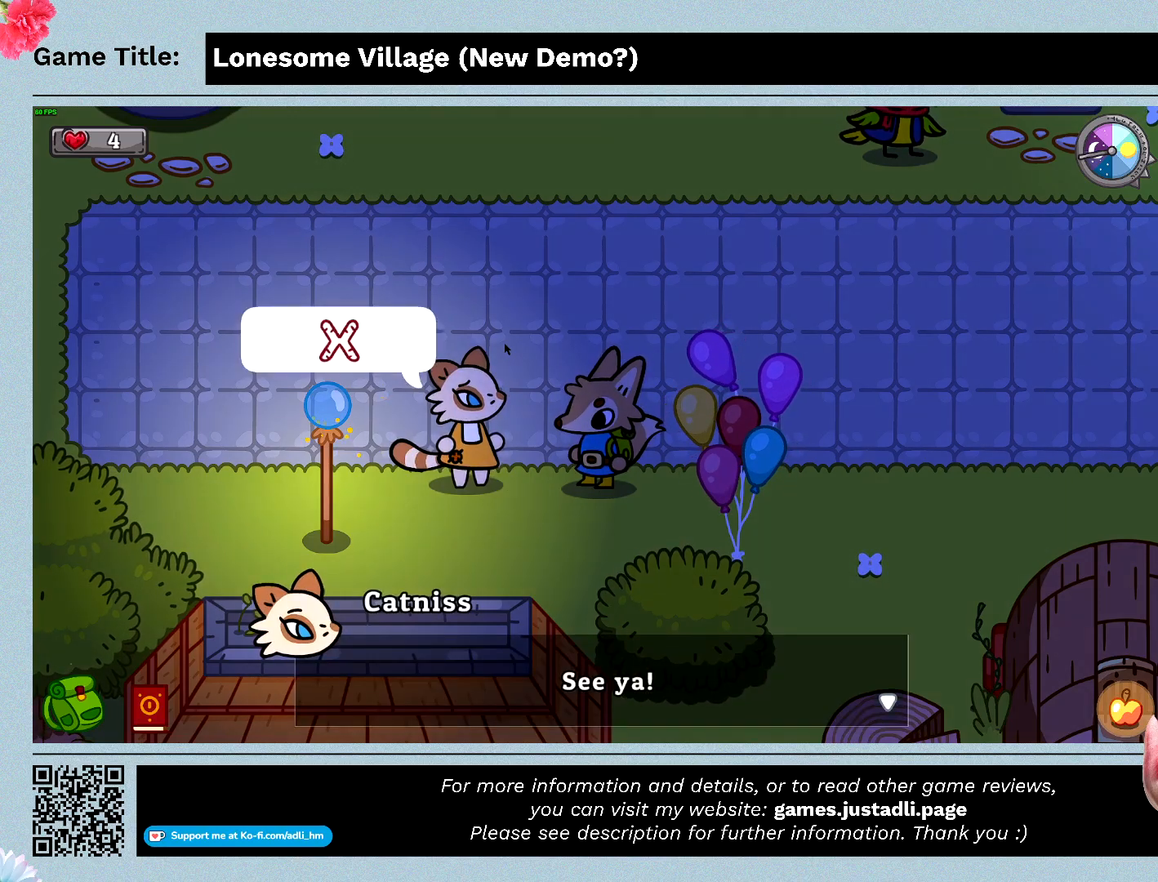
{"keys": ["d"], "mouse": [], "events": [[467, "d", "down"], [500, "space", "up"]]}
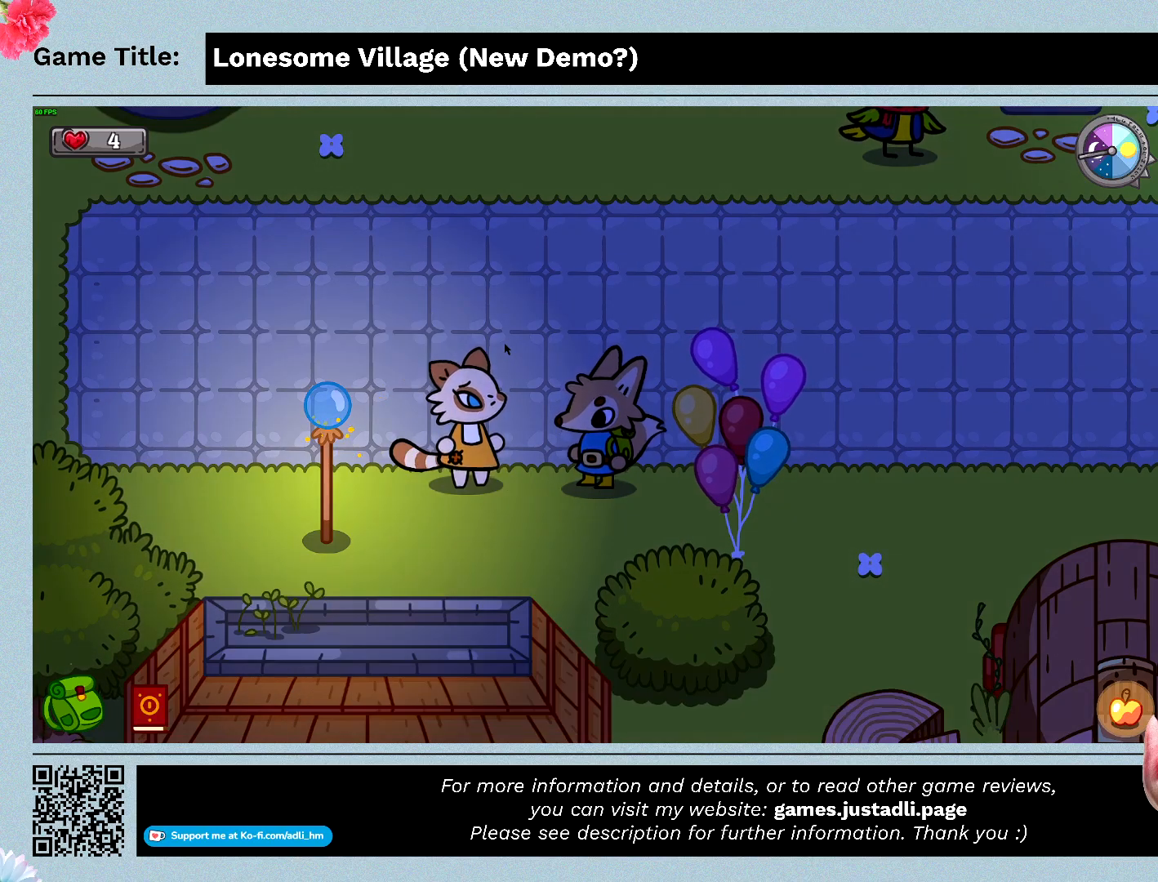
{"keys": ["d"], "mouse": [], "events": []}
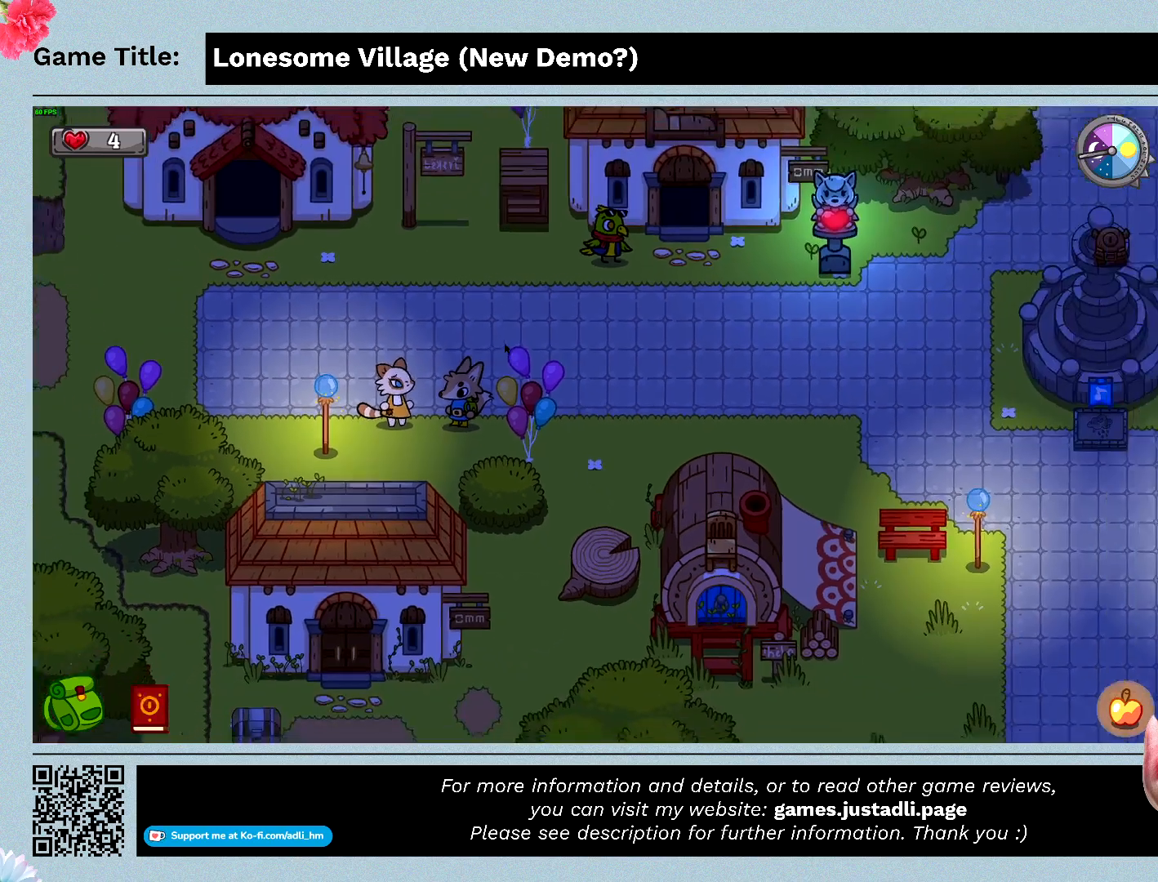
{"keys": ["space"], "mouse": [], "events": [[233, "space", "down"], [400, "d", "up"]]}
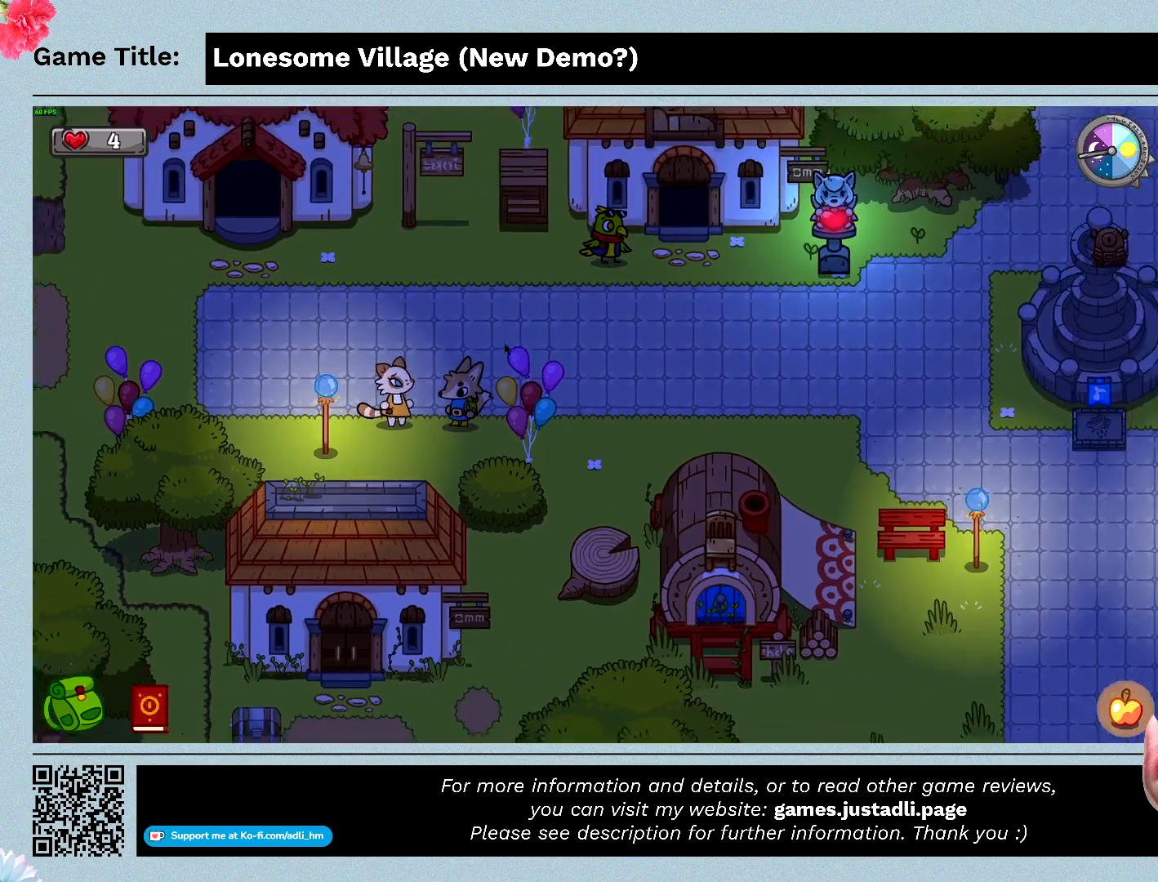
{"keys": ["d", "space"], "mouse": [], "events": [[333, "d", "down"]]}
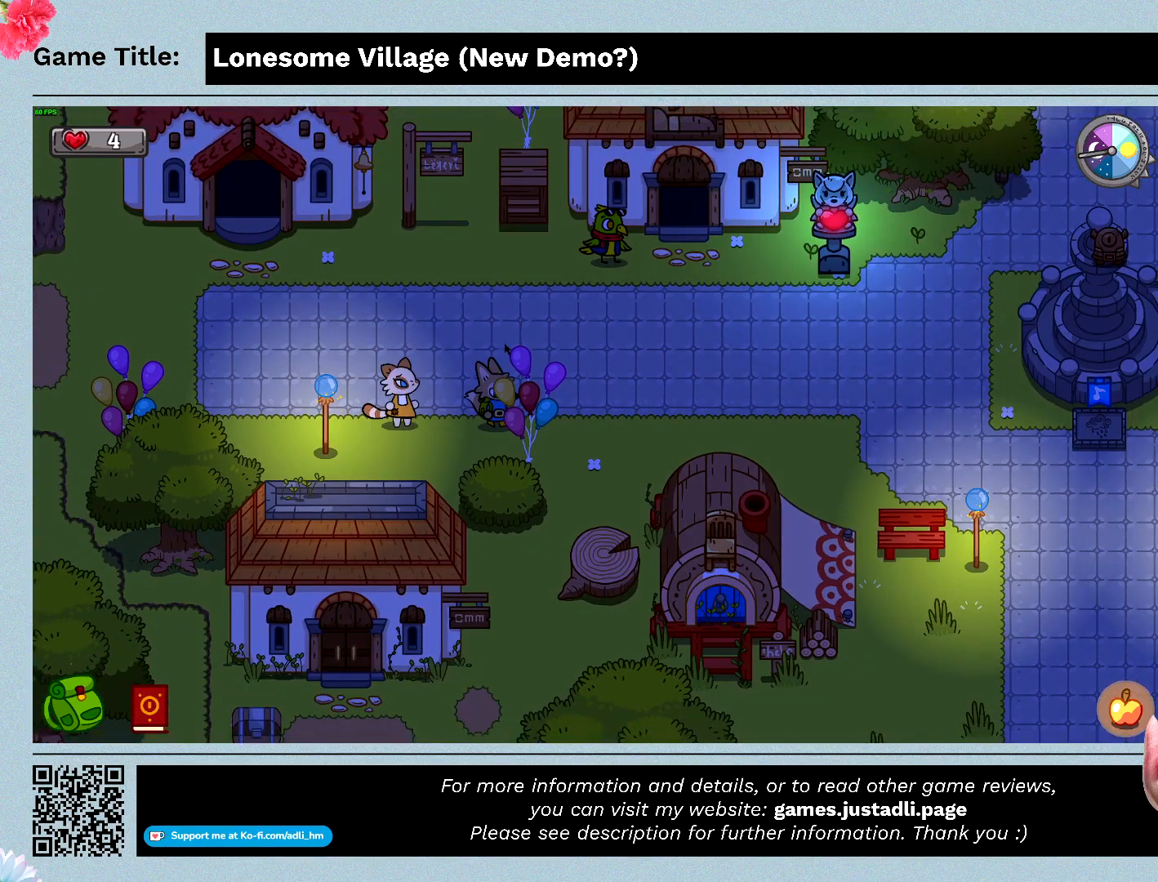
{"keys": ["d"], "mouse": [], "events": [[33, "space", "up"]]}
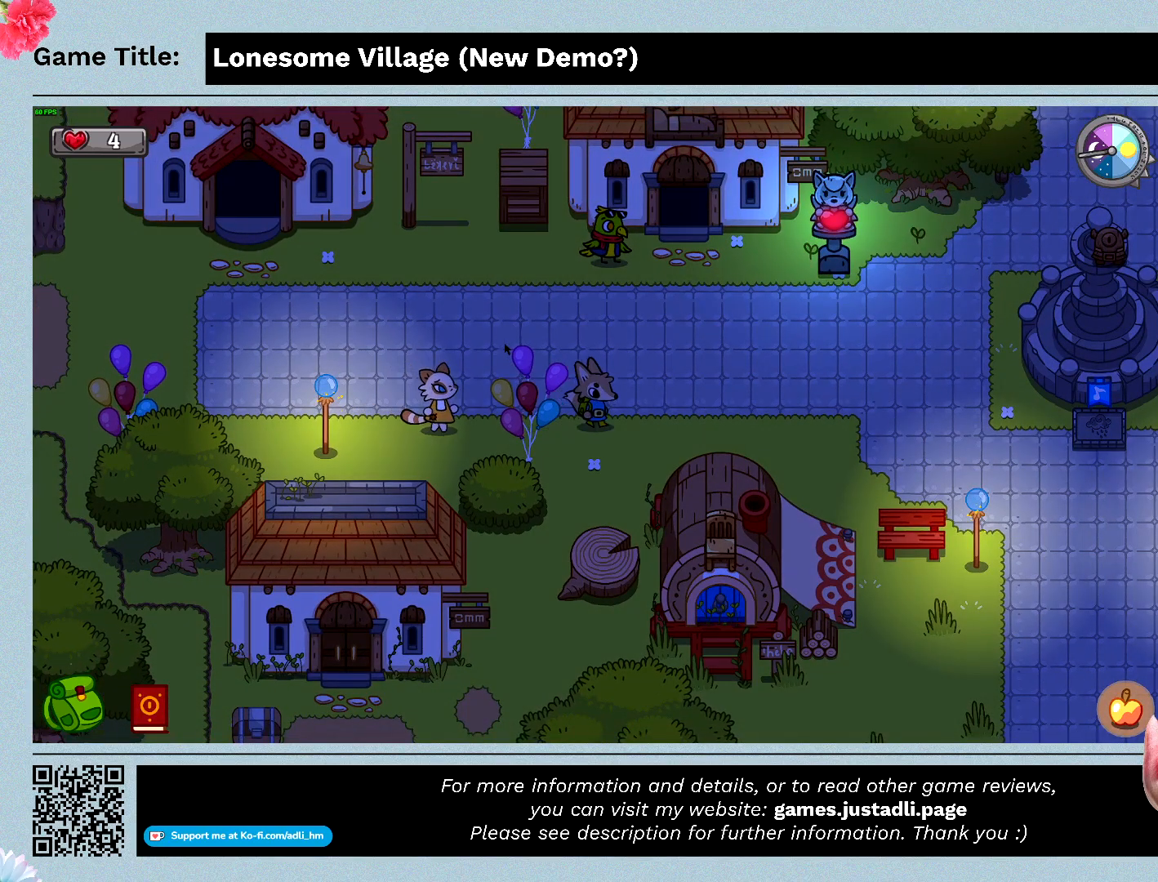
{"keys": ["d"], "mouse": [], "events": []}
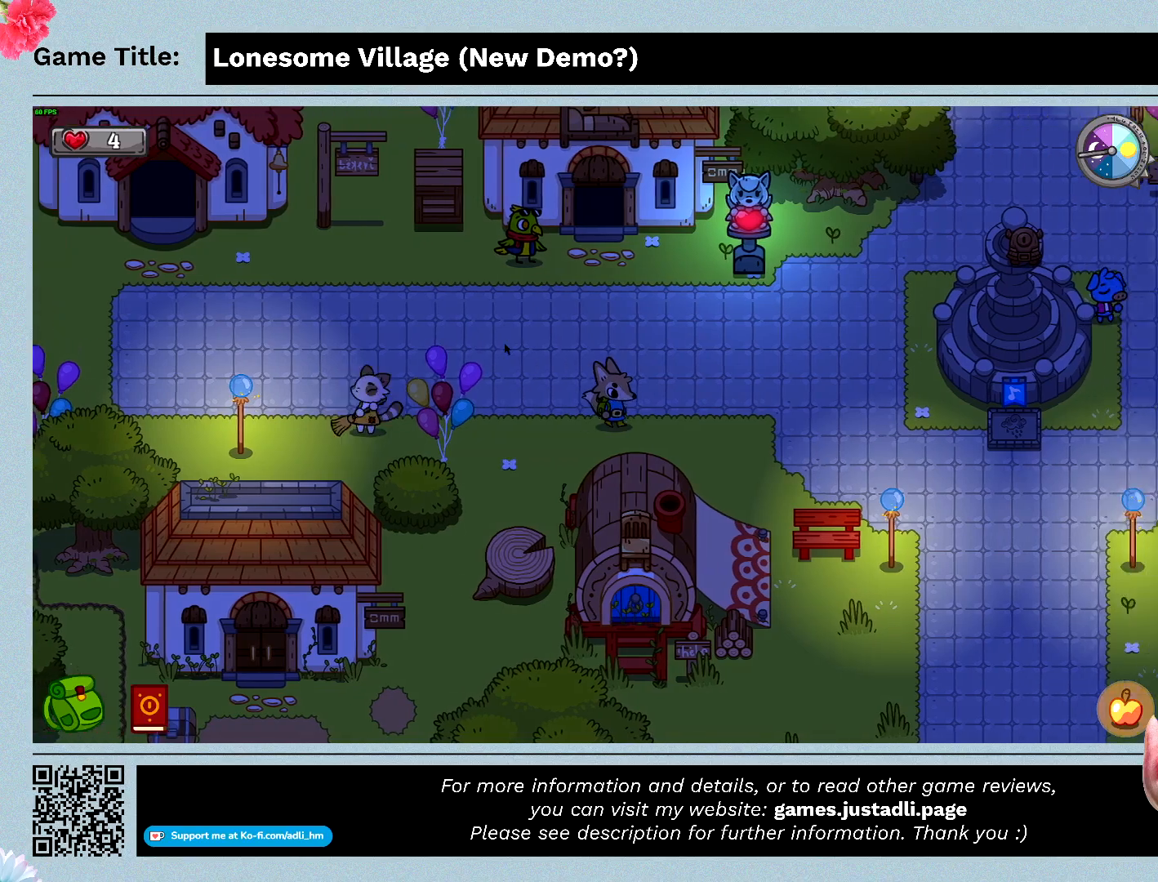
{"keys": ["d", "w"], "mouse": [], "events": [[133, "w", "down"]]}
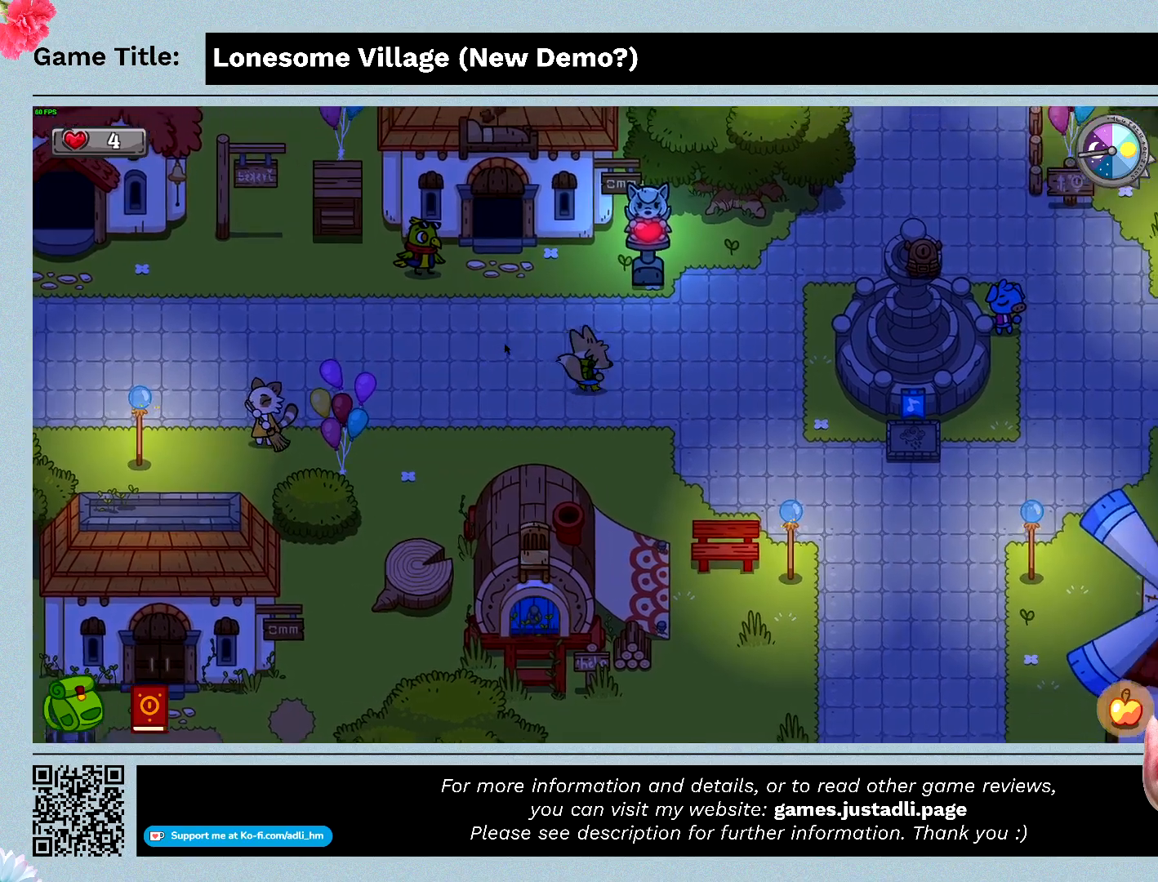
{"keys": ["d"], "mouse": [], "events": [[367, "w", "up"]]}
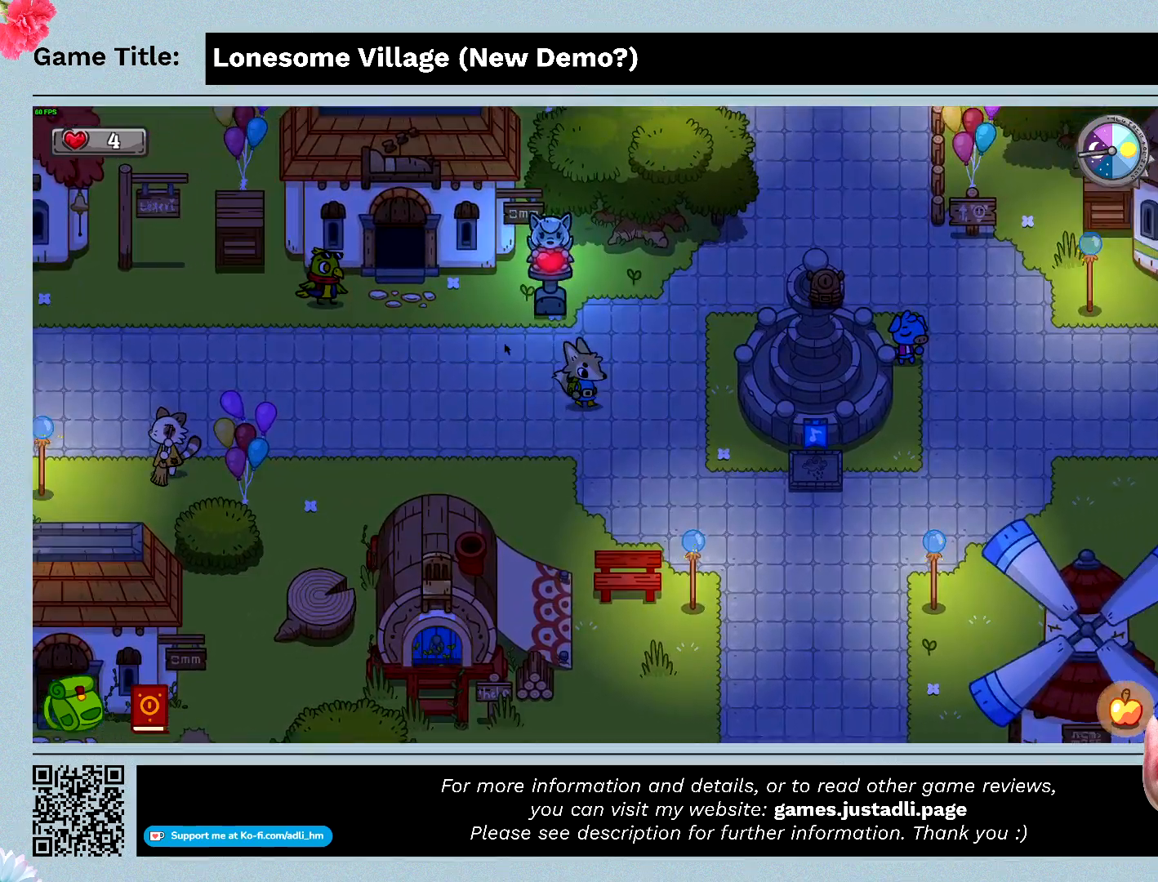
{"keys": ["d"], "mouse": [], "events": []}
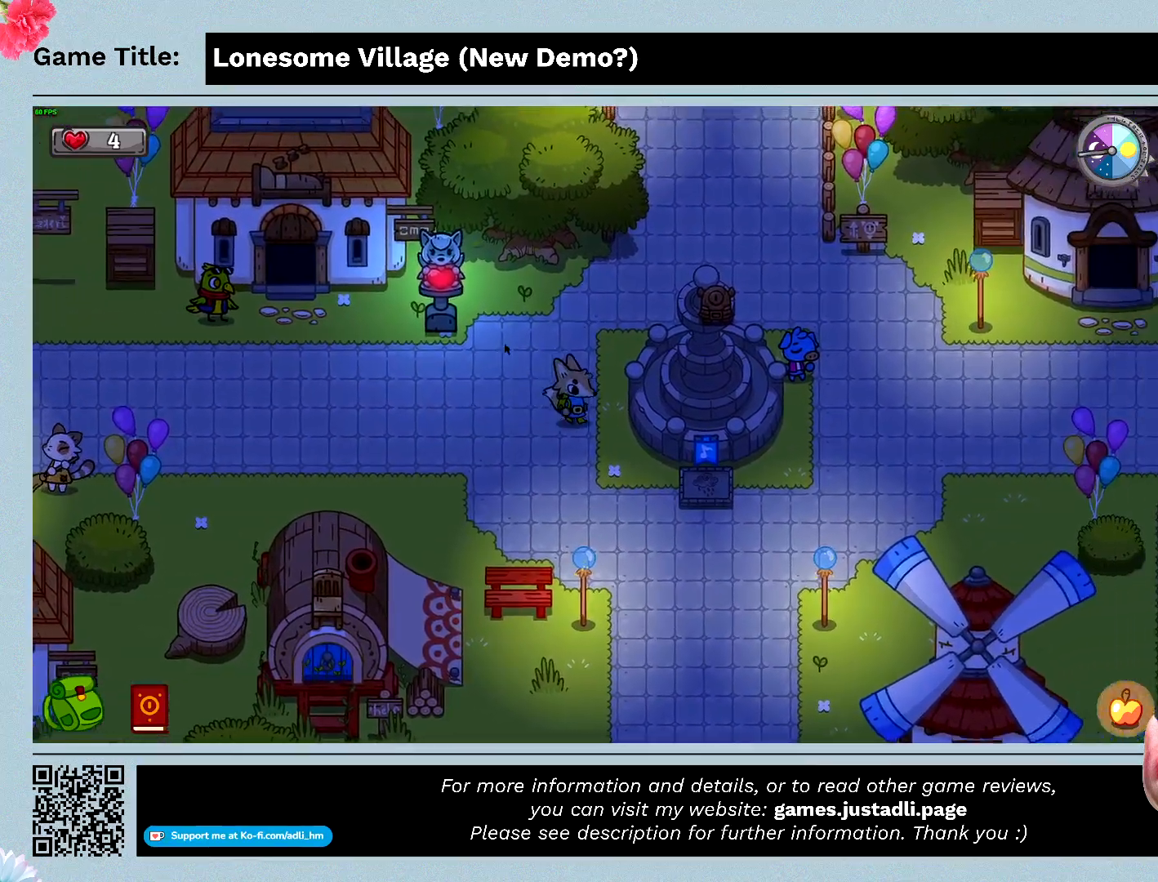
{"keys": ["d", "w"], "mouse": [], "events": [[33, "w", "down"]]}
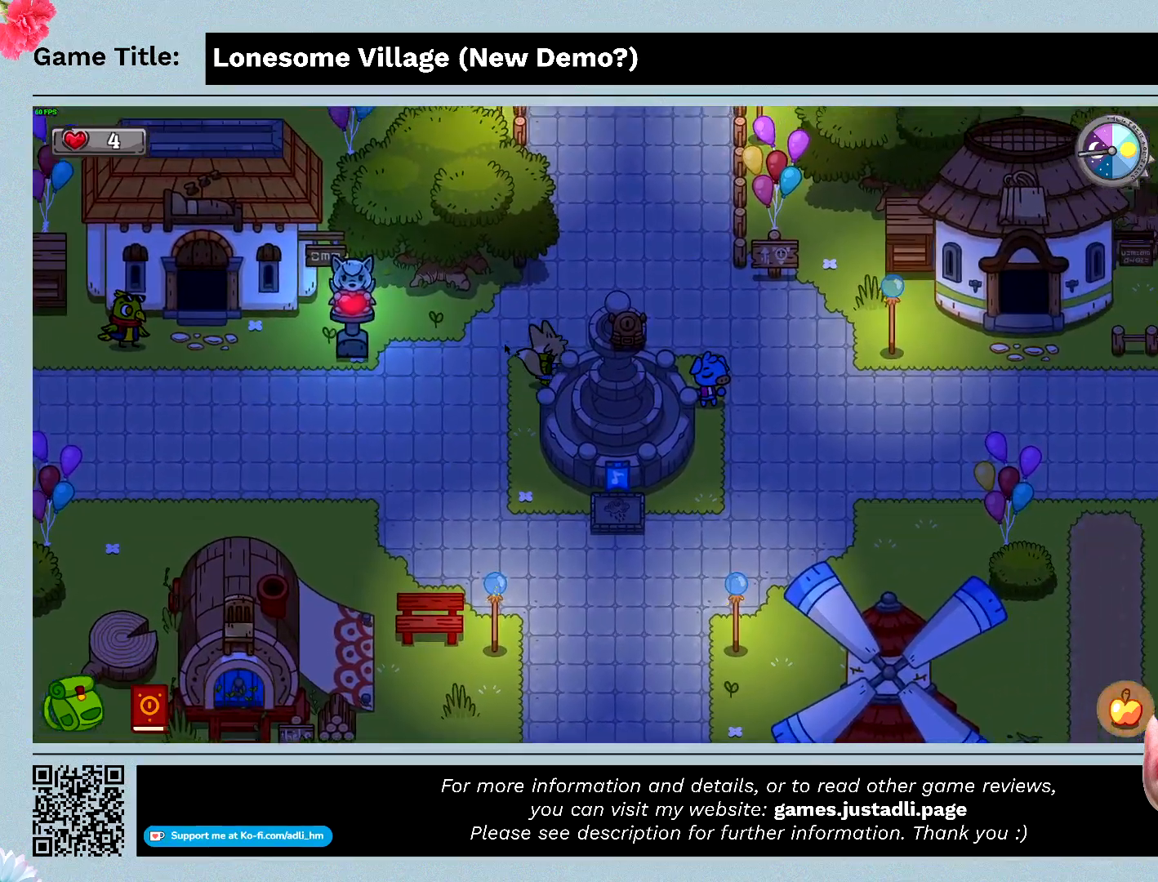
{"keys": ["d", "w"], "mouse": [], "events": []}
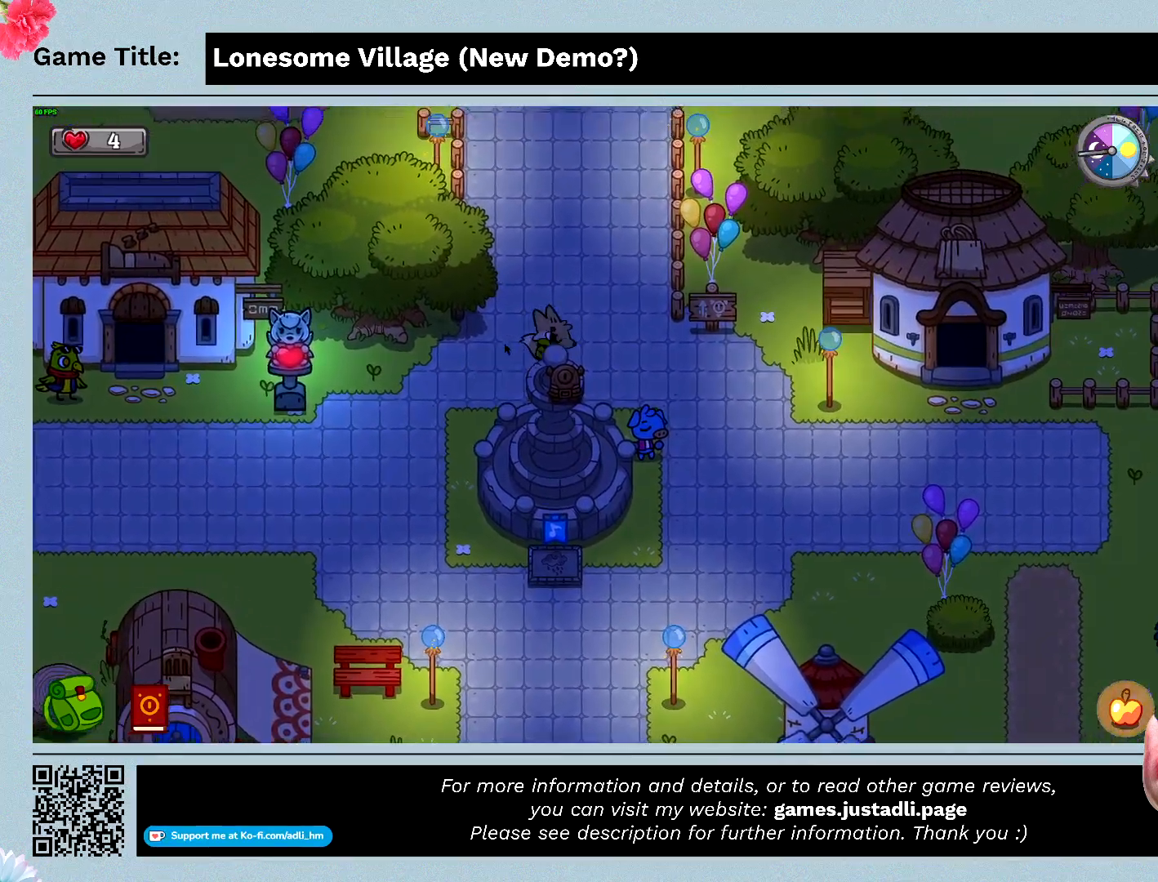
{"keys": ["d", "s"], "mouse": [], "events": [[233, "w", "up"], [267, "s", "down"]]}
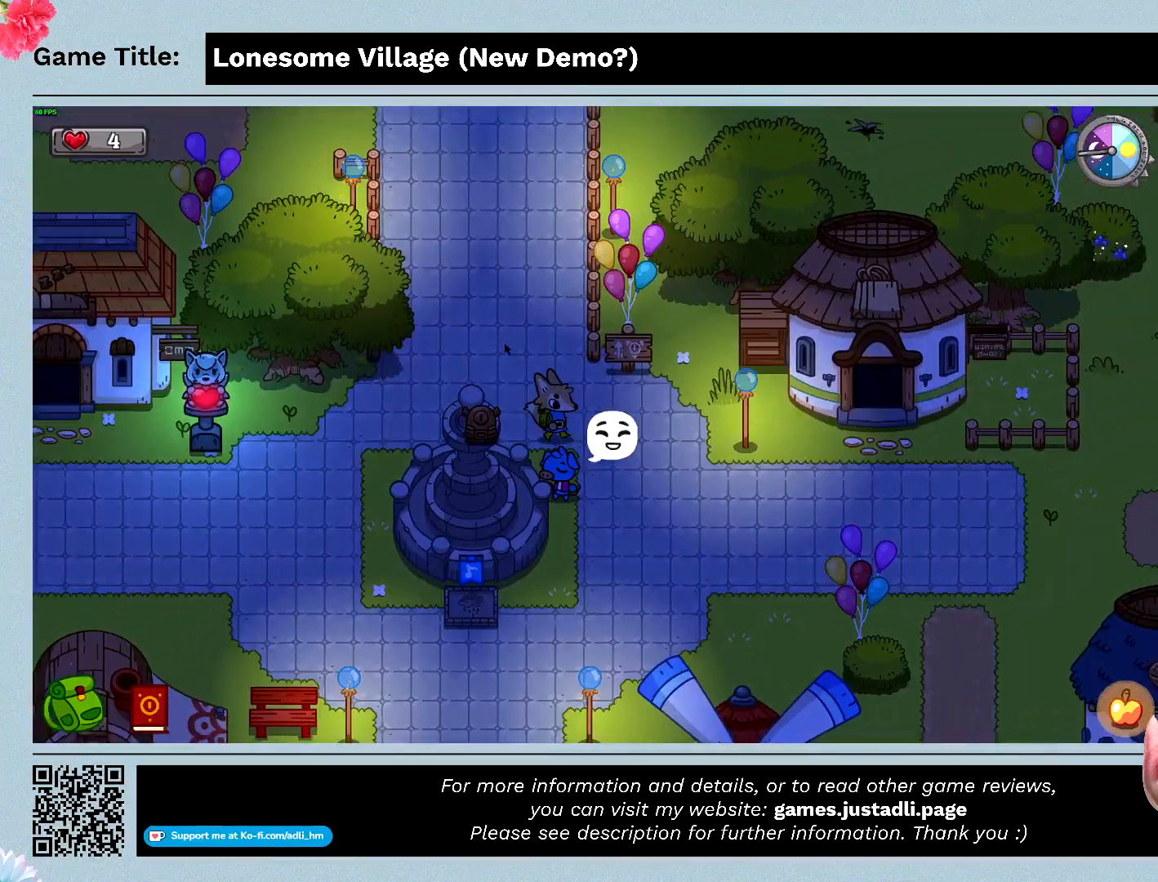
{"keys": ["d", "s"], "mouse": [], "events": []}
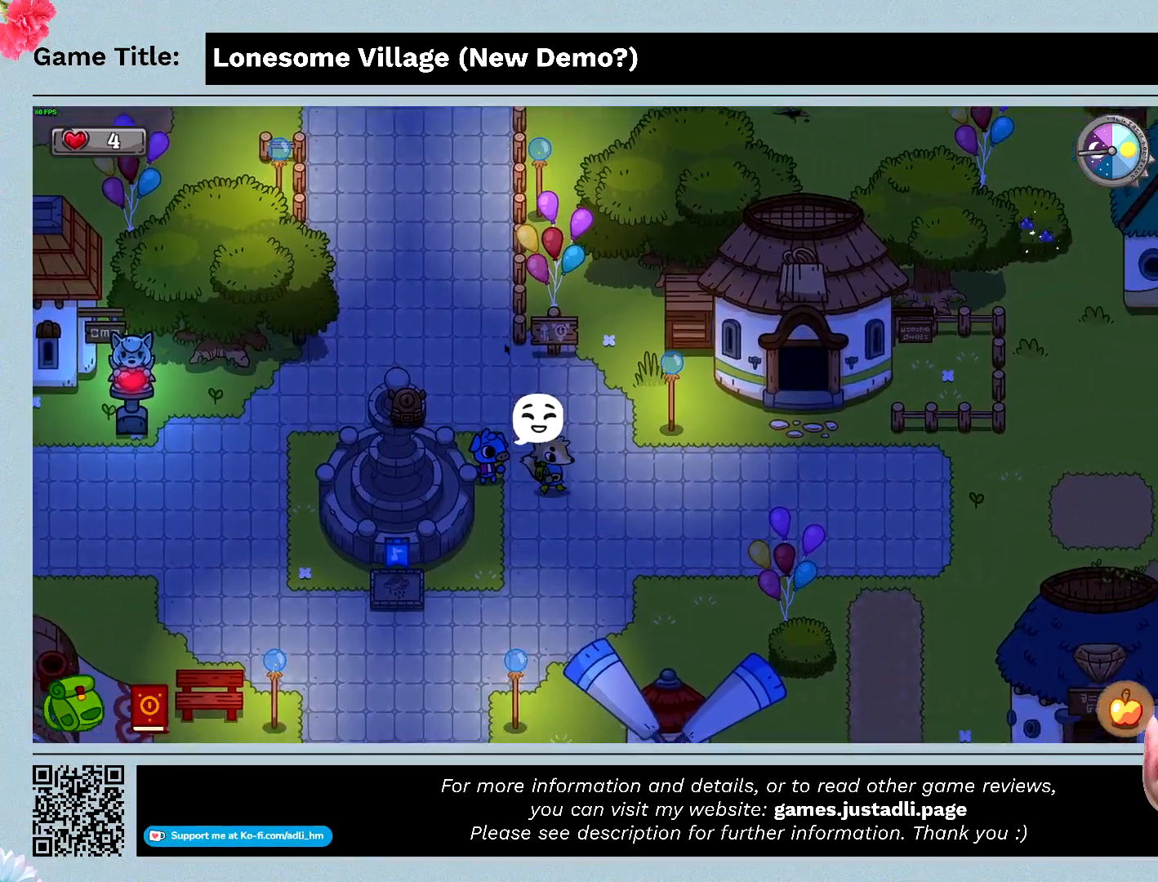
{"keys": ["d", "s"], "mouse": [], "events": []}
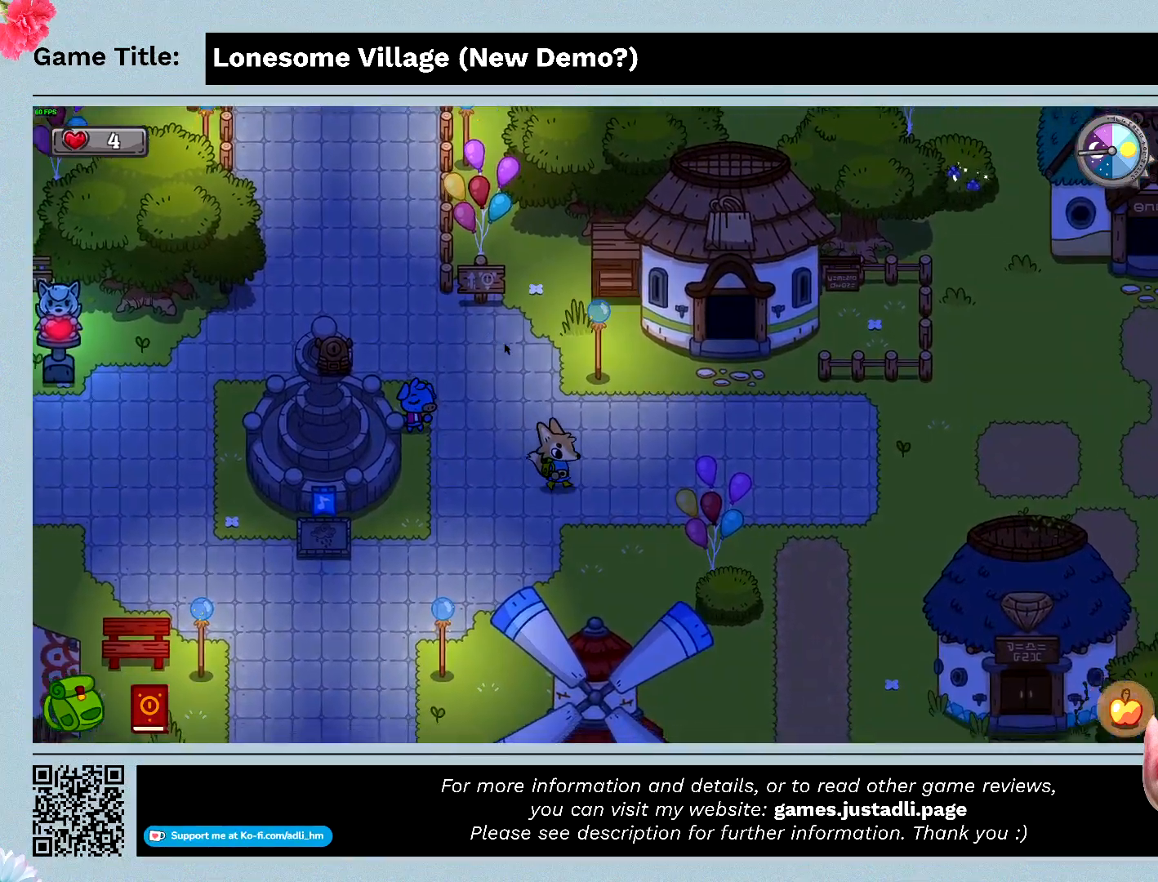
{"keys": ["d"], "mouse": [], "events": [[67, "s", "up"]]}
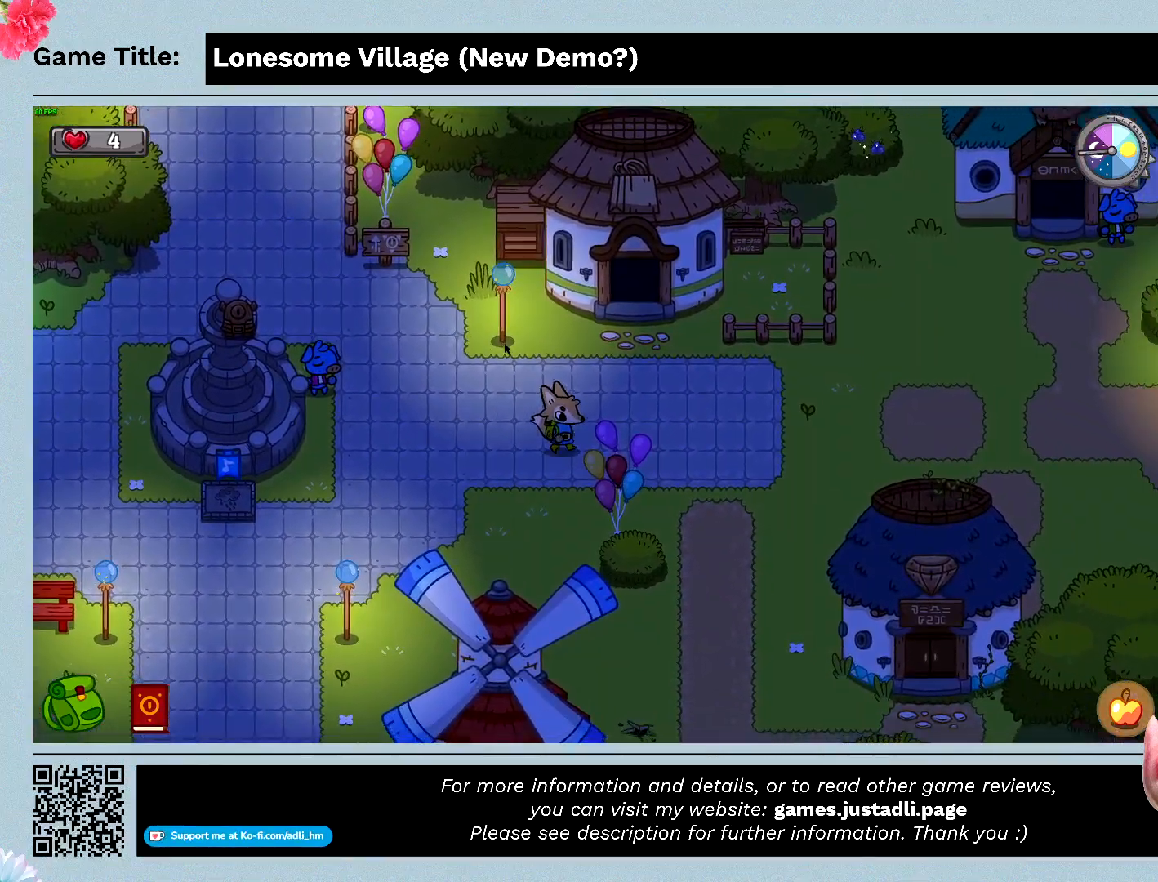
{"keys": ["d"], "mouse": [], "events": []}
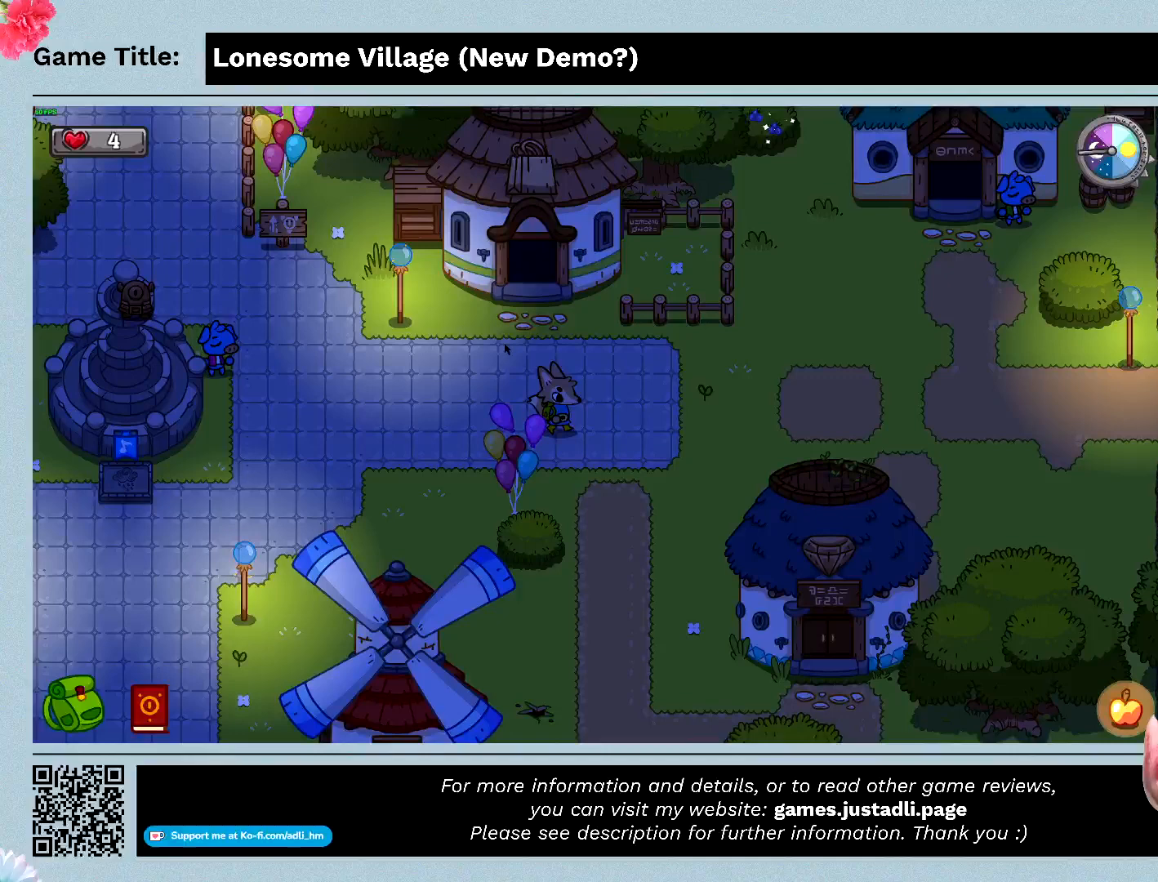
{"keys": ["d"], "mouse": [], "events": []}
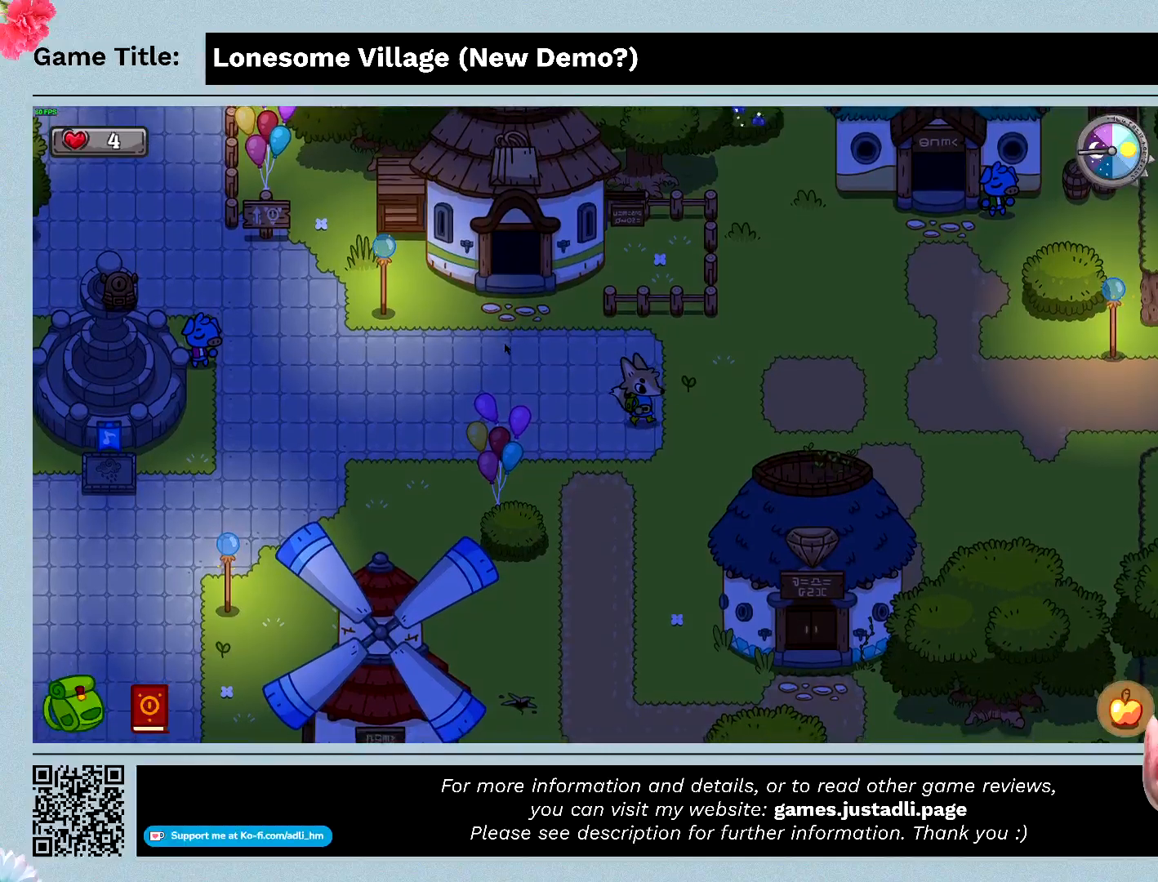
{"keys": ["d", "w"], "mouse": [], "events": [[300, "w", "down"]]}
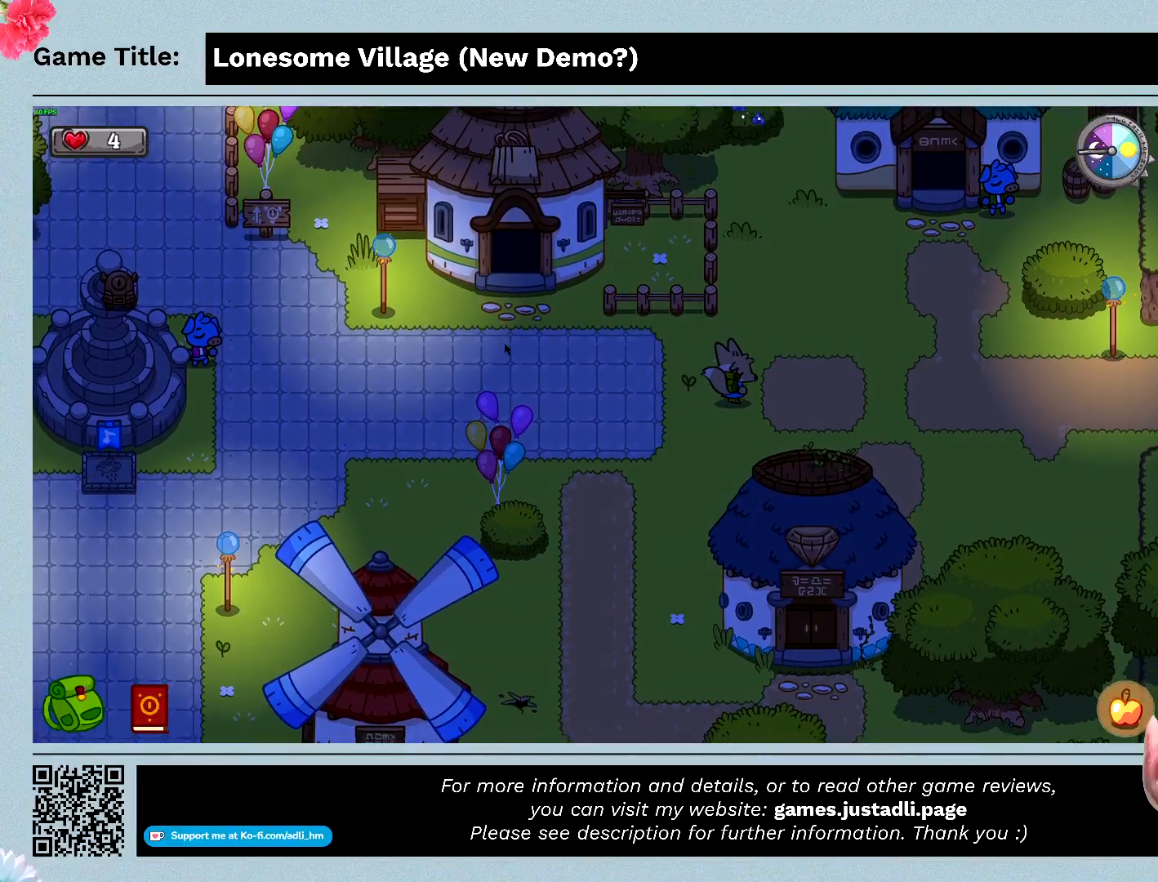
{"keys": ["a", "d", "w"], "mouse": [], "events": [[467, "a", "down"]]}
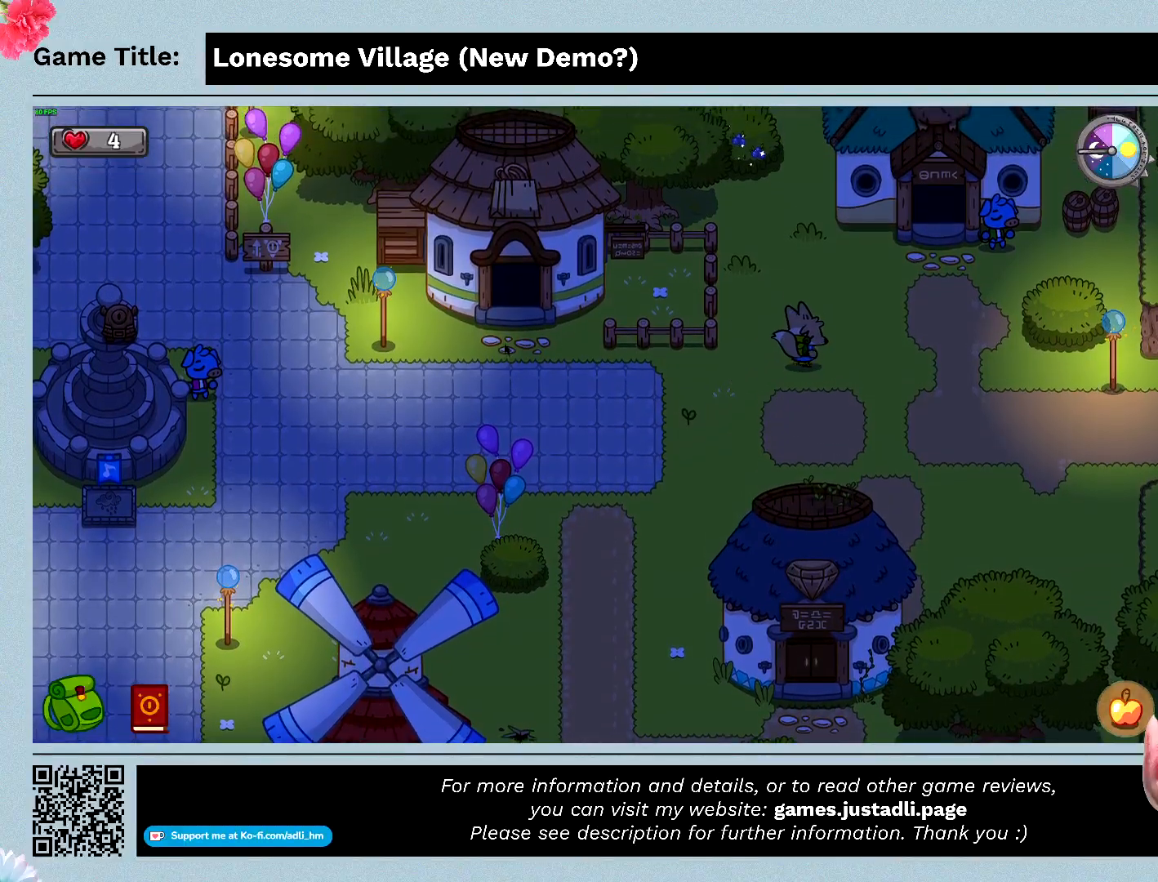
{"keys": ["a", "d"], "mouse": [], "events": [[267, "w", "up"]]}
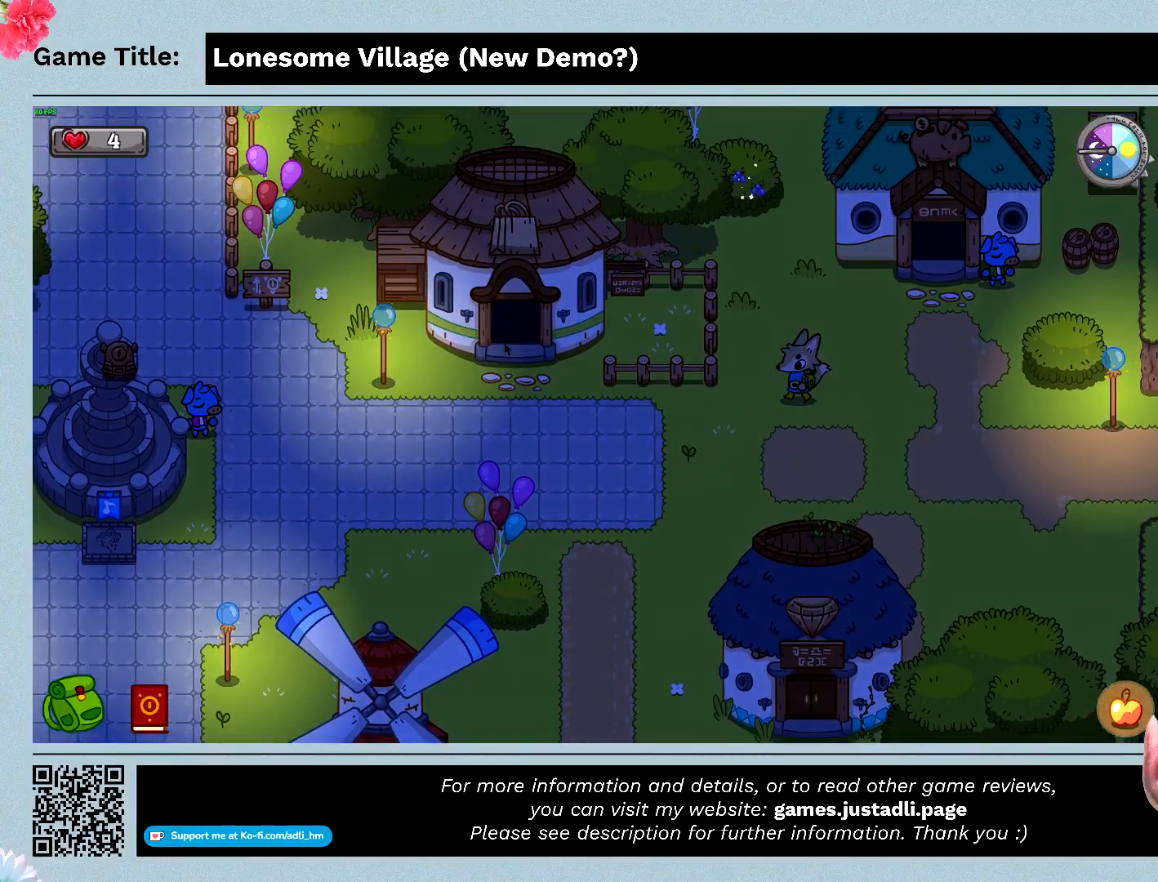
{"keys": ["a", "w"], "mouse": [], "events": [[67, "w", "down"], [233, "d", "up"]]}
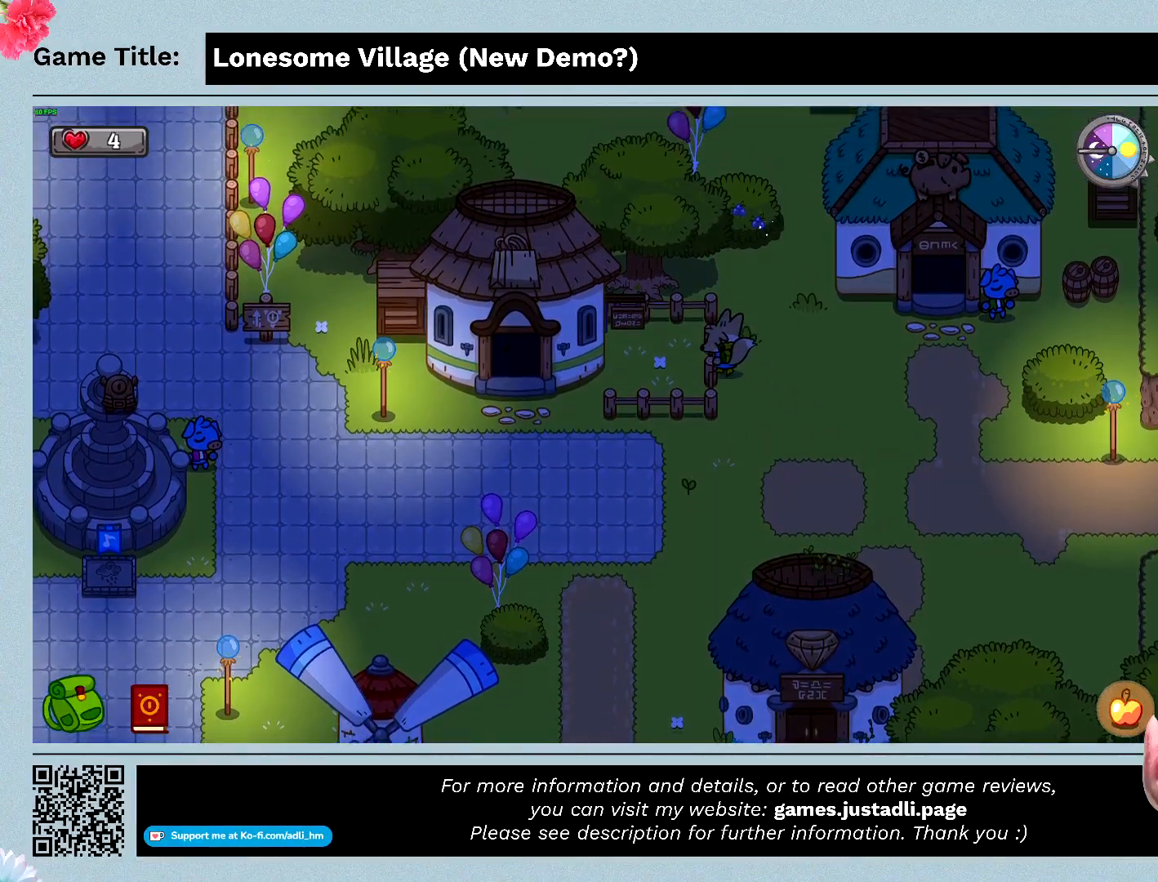
{"keys": ["w"], "mouse": [], "events": [[300, "a", "up"]]}
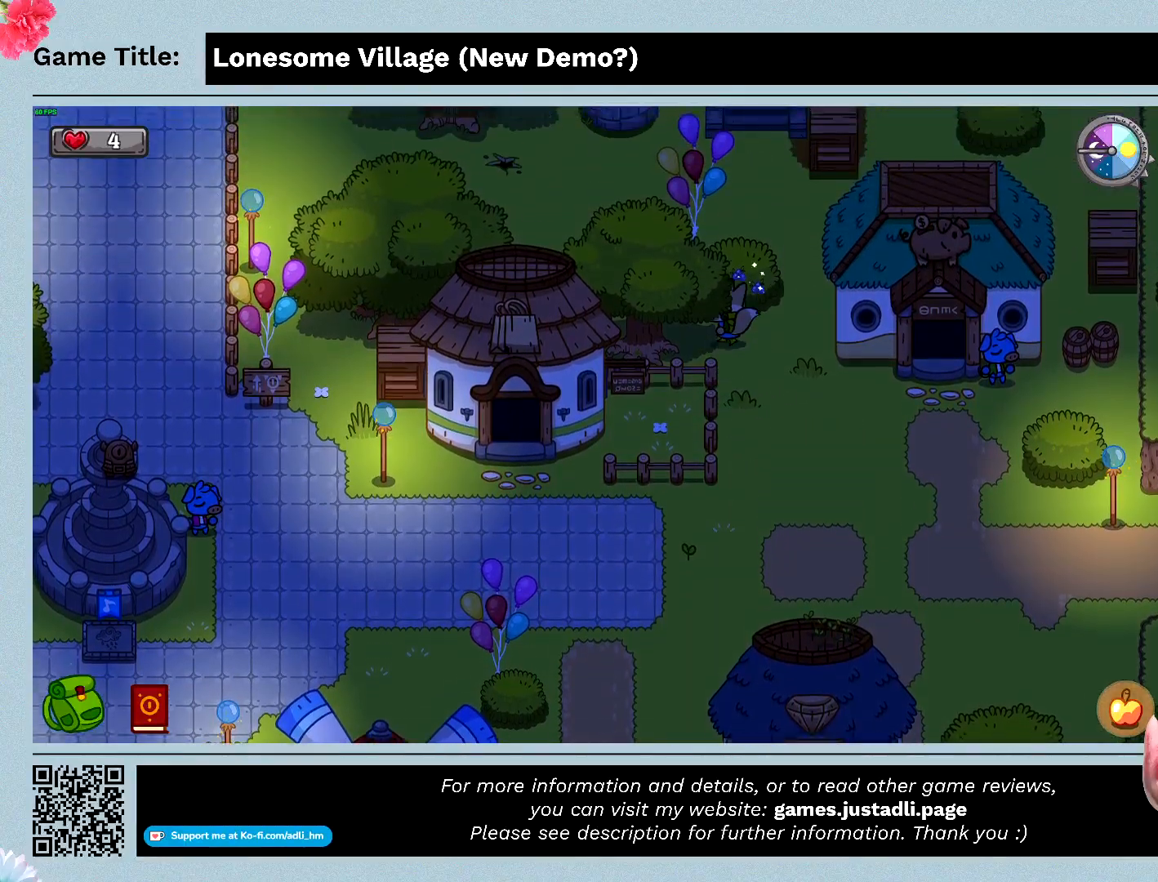
{"keys": ["space"], "mouse": [], "events": [[233, "space", "down"], [400, "w", "up"]]}